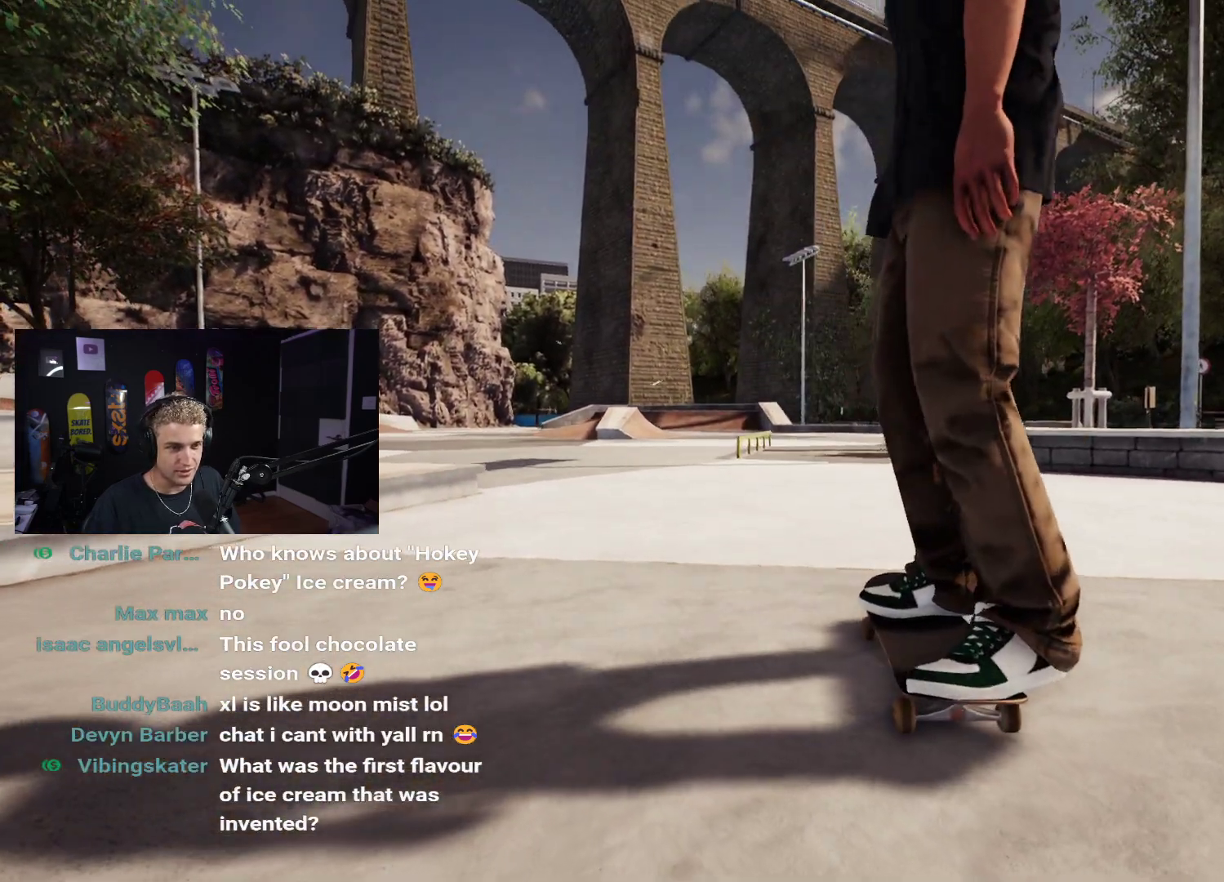
Gameplay with a controller (Xbox layout); each line is a JSON object with the inputs held at the frame after it. "events" lists button and stick changes between this image and that frame as [ms after this image, input, new state], when the widget could be followed in between.
{"buttons": ["X"], "left_stick": "center", "right_stick": "center", "events": [[233, "L2", "down"], [333, "L2", "up"]]}
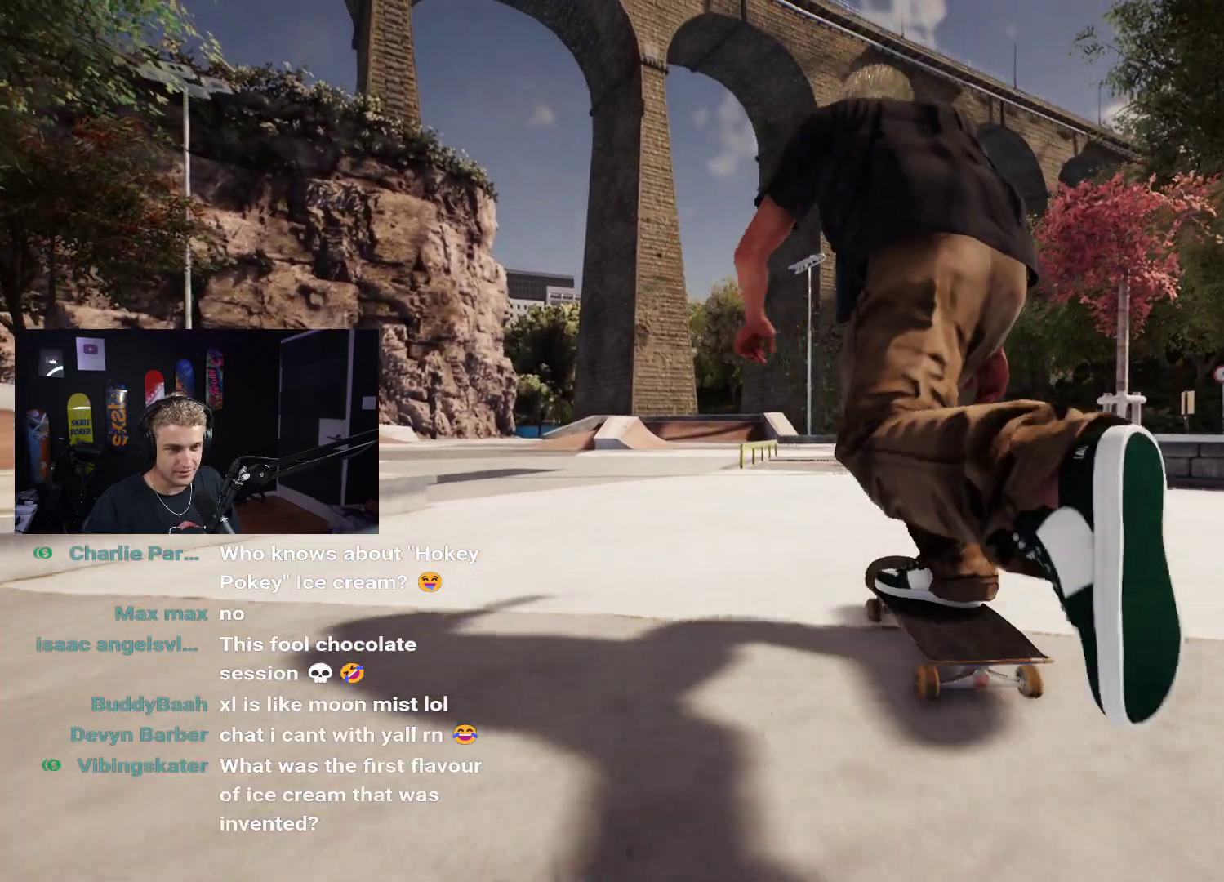
{"buttons": [], "left_stick": "center", "right_stick": "center", "events": [[350, "L2", "down"], [400, "L2", "up"], [467, "X", "up"]]}
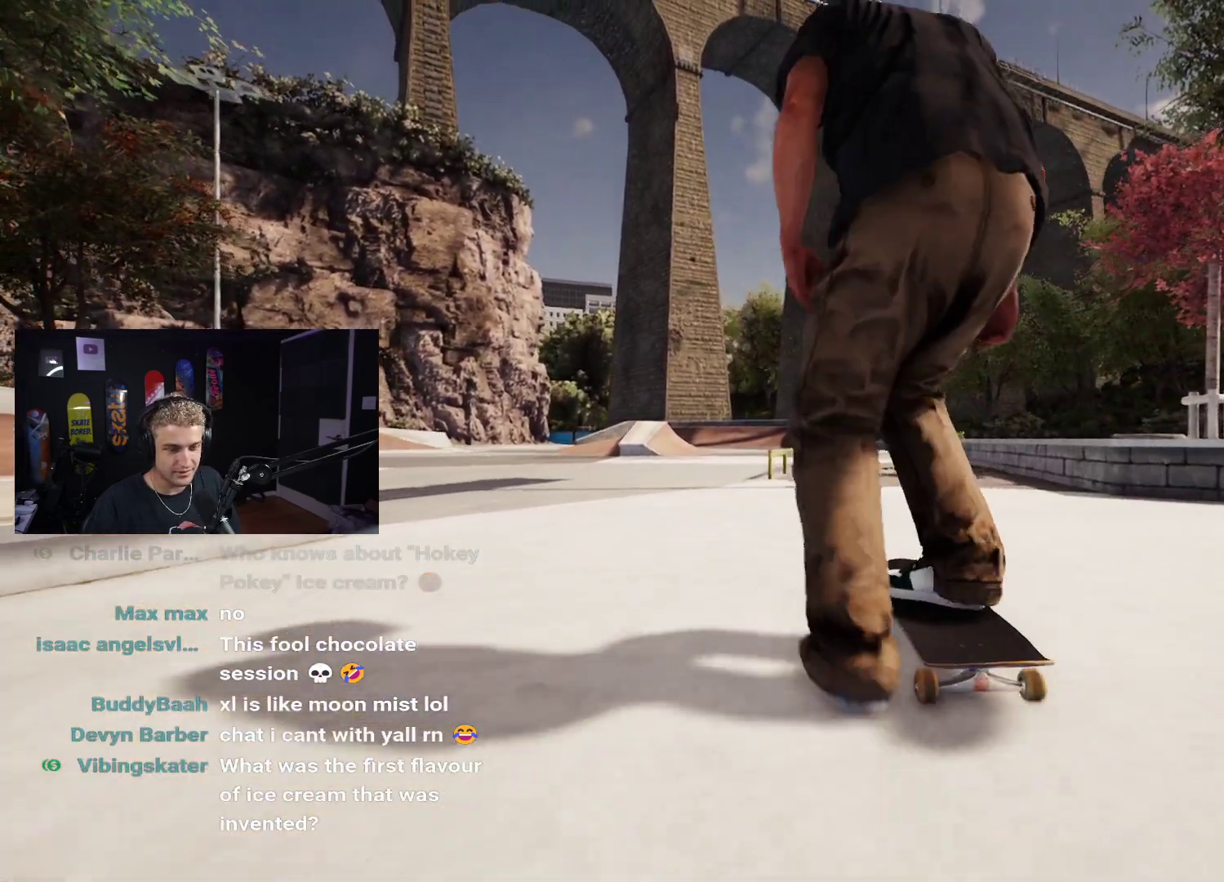
{"buttons": [], "left_stick": "down", "right_stick": "center", "events": [[383, "left_stick", "down"]]}
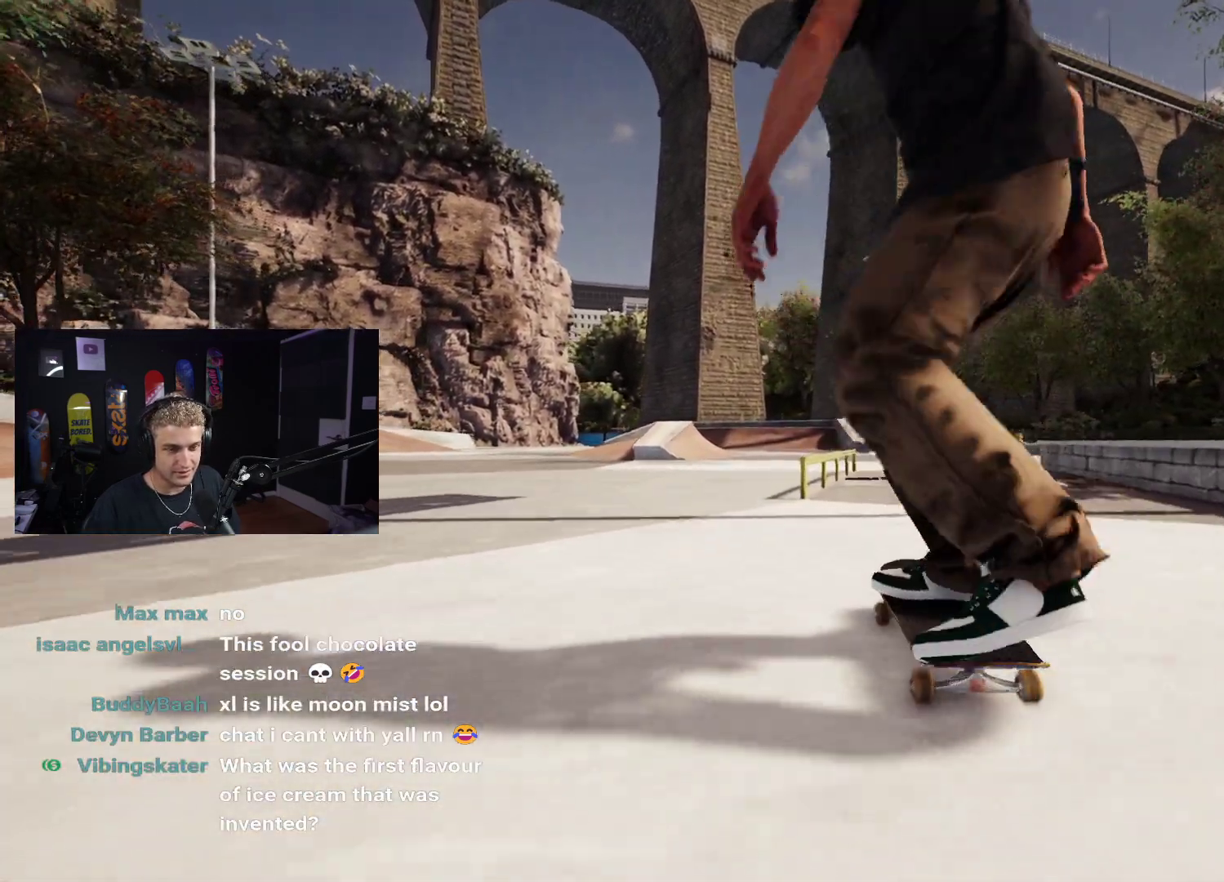
{"buttons": [], "left_stick": "down", "right_stick": "up", "events": [[467, "right_stick", "up"]]}
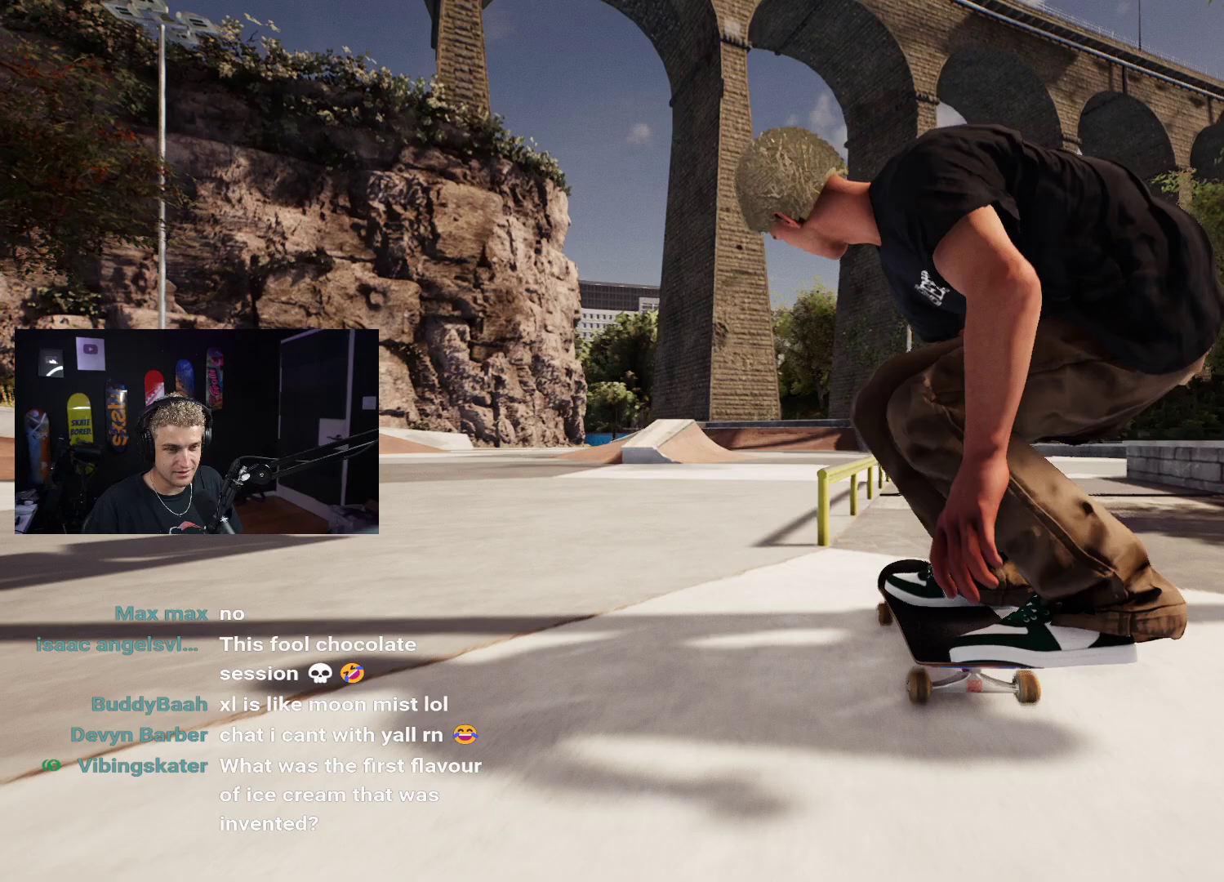
{"buttons": [], "left_stick": "center", "right_stick": "up", "events": [[17, "left_stick", "center"], [83, "right_stick", "center"], [233, "right_stick", "up"], [250, "R2", "down"], [350, "R2", "up"]]}
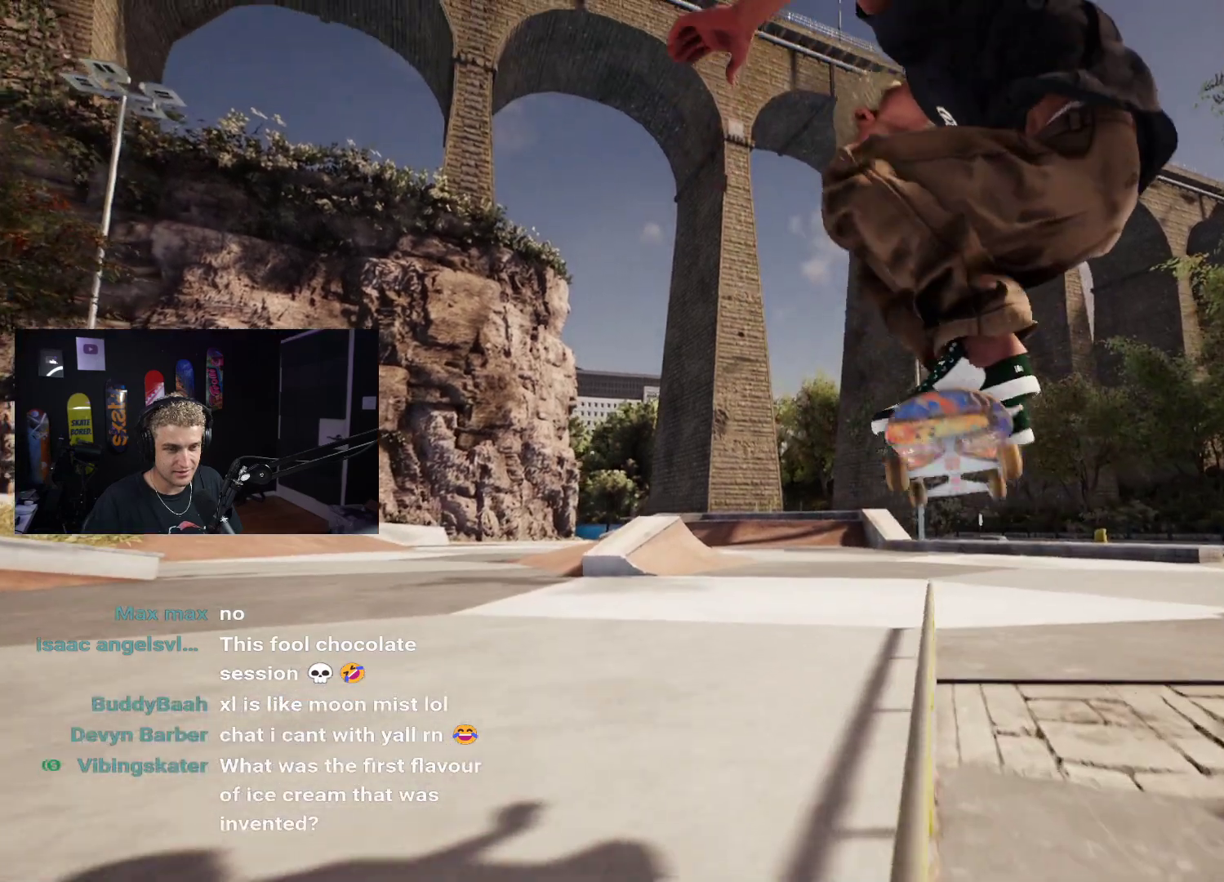
{"buttons": [], "left_stick": "right", "right_stick": "up", "events": [[500, "left_stick", "right"]]}
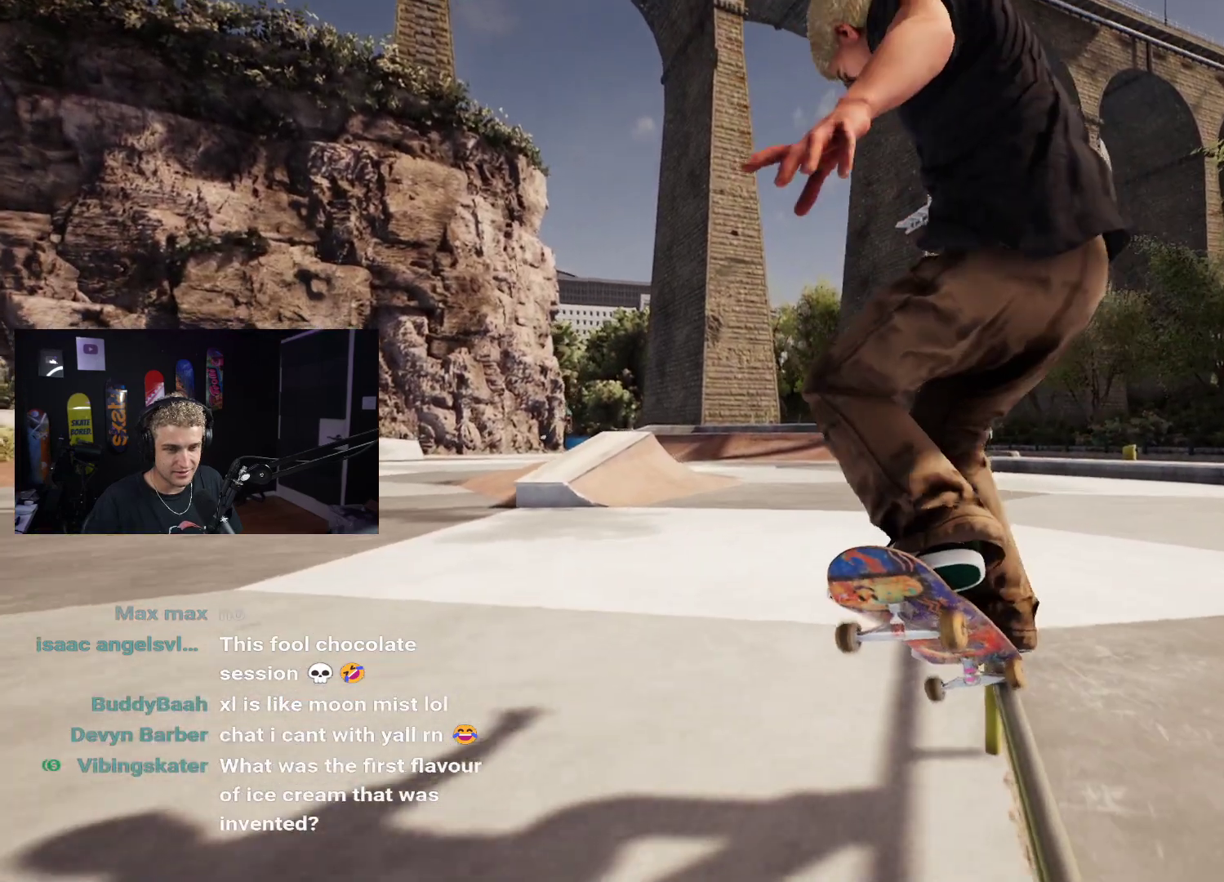
{"buttons": [], "left_stick": "up", "right_stick": "center", "events": [[17, "right_stick", "center"], [67, "left_stick", "center"], [500, "left_stick", "up"]]}
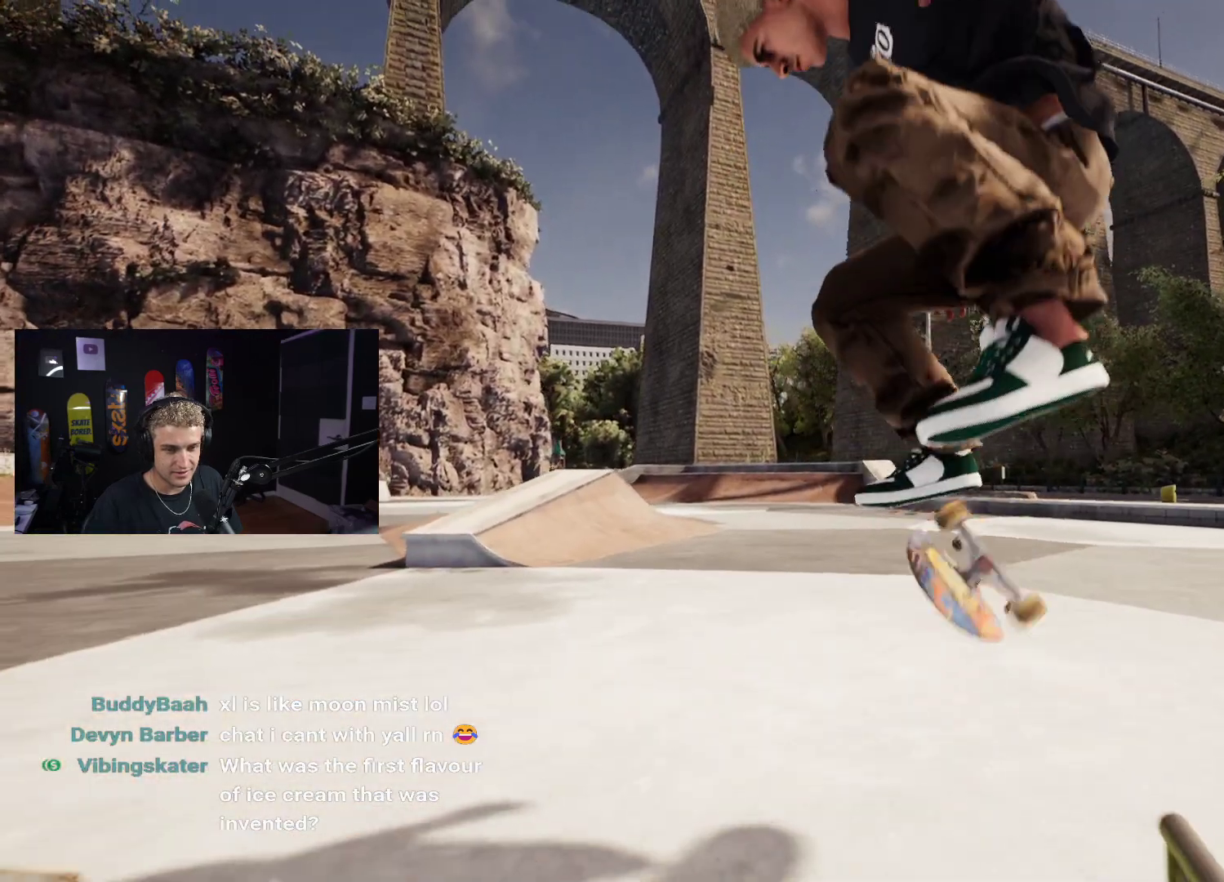
{"buttons": [], "left_stick": "center", "right_stick": "center", "events": [[67, "left_stick", "center"]]}
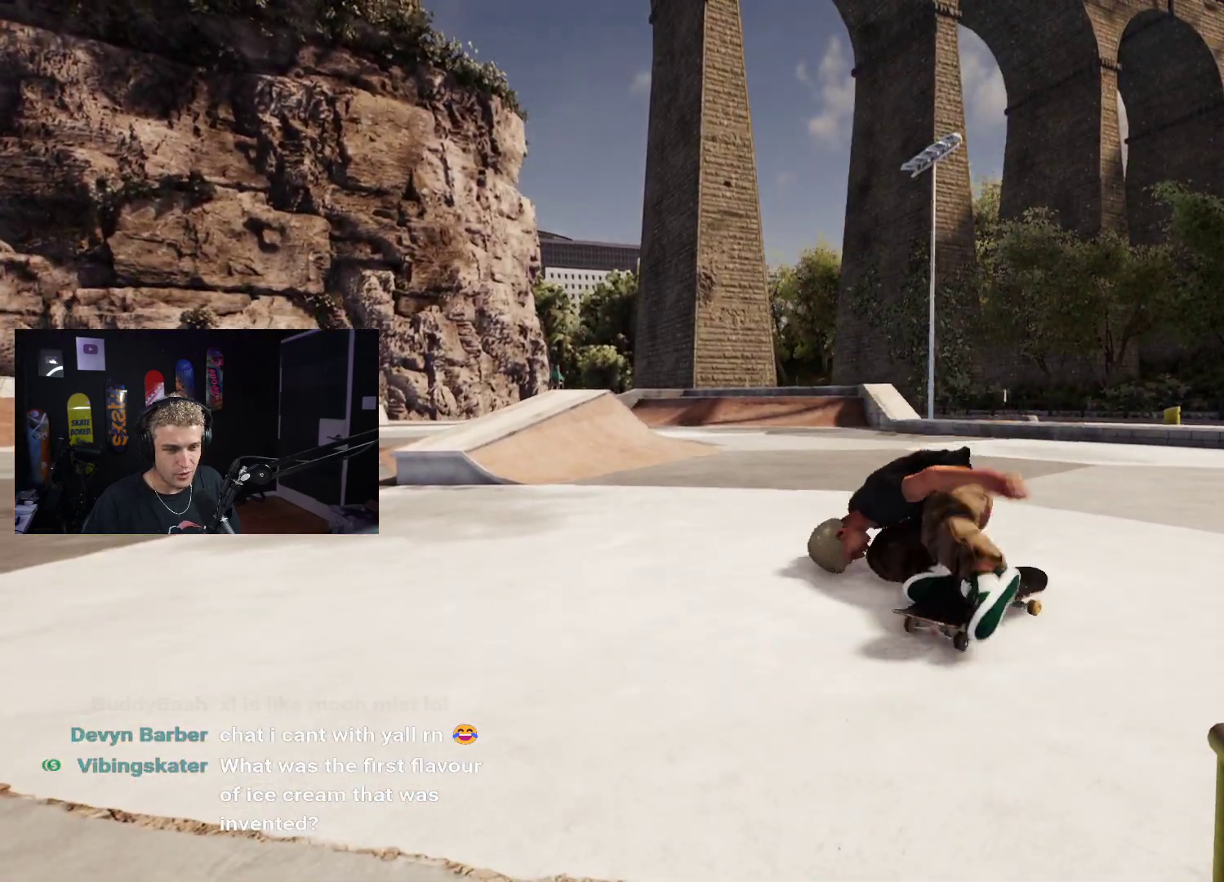
{"buttons": ["X"], "left_stick": "center", "right_stick": "center", "events": [[67, "DPAD_UP", "down"], [367, "DPAD_UP", "up"], [500, "X", "down"]]}
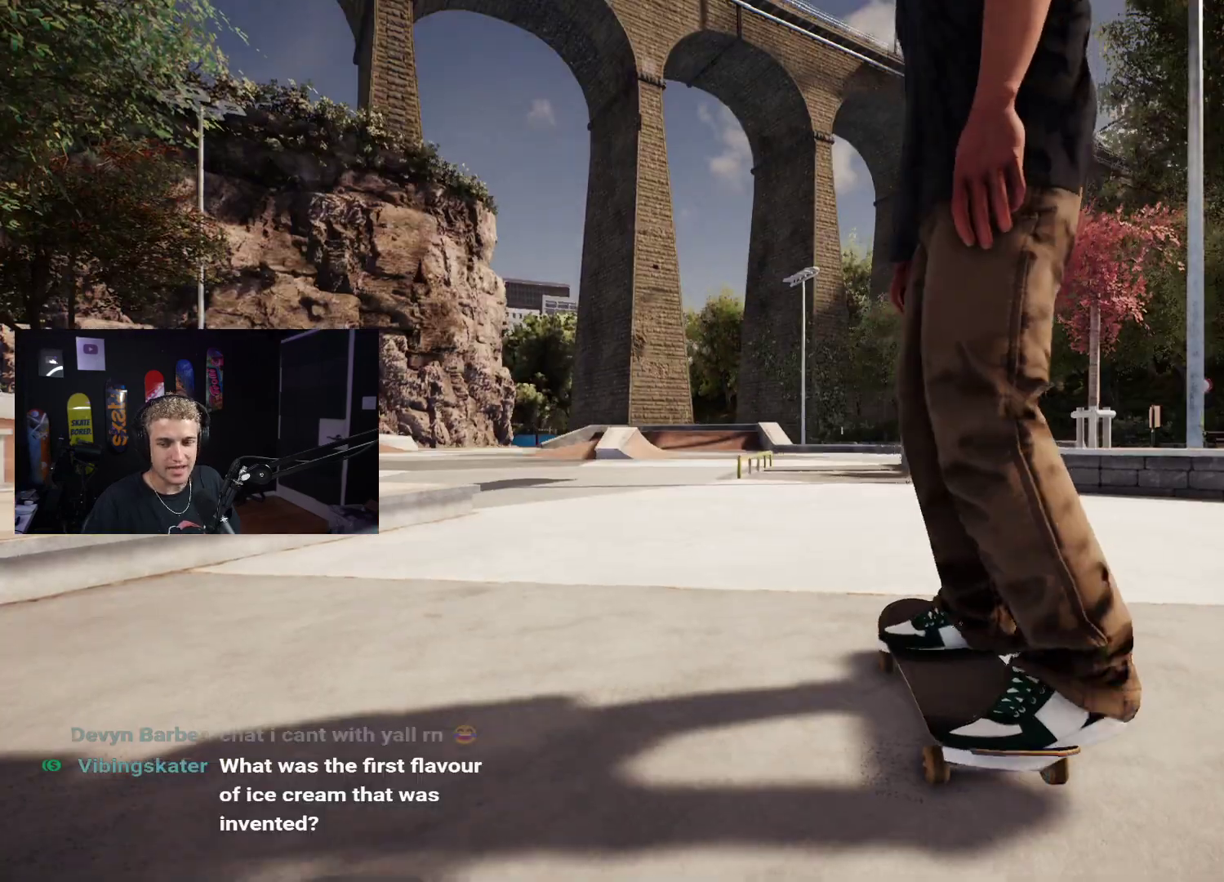
{"buttons": ["X"], "left_stick": "center", "right_stick": "center", "events": []}
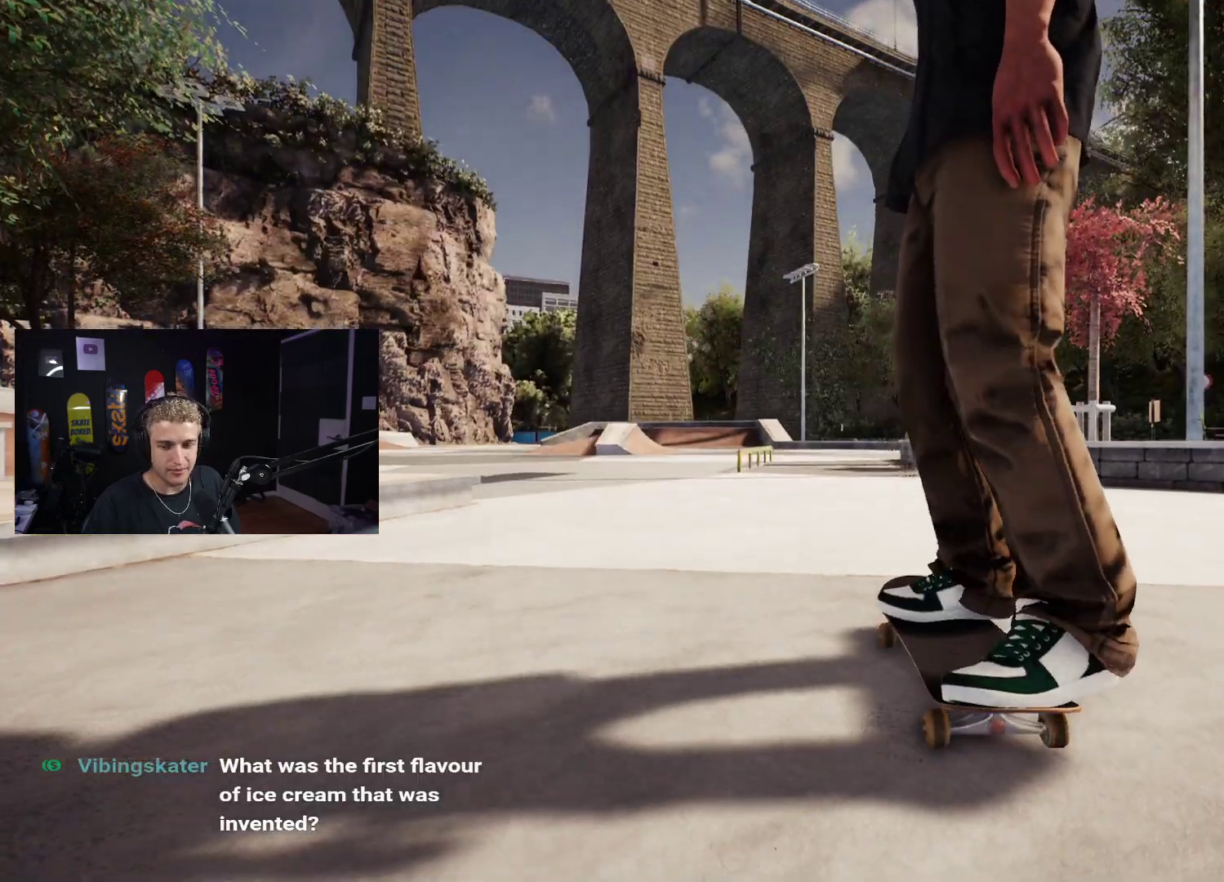
{"buttons": ["X"], "left_stick": "center", "right_stick": "center", "events": [[83, "X", "up"], [167, "X", "down"]]}
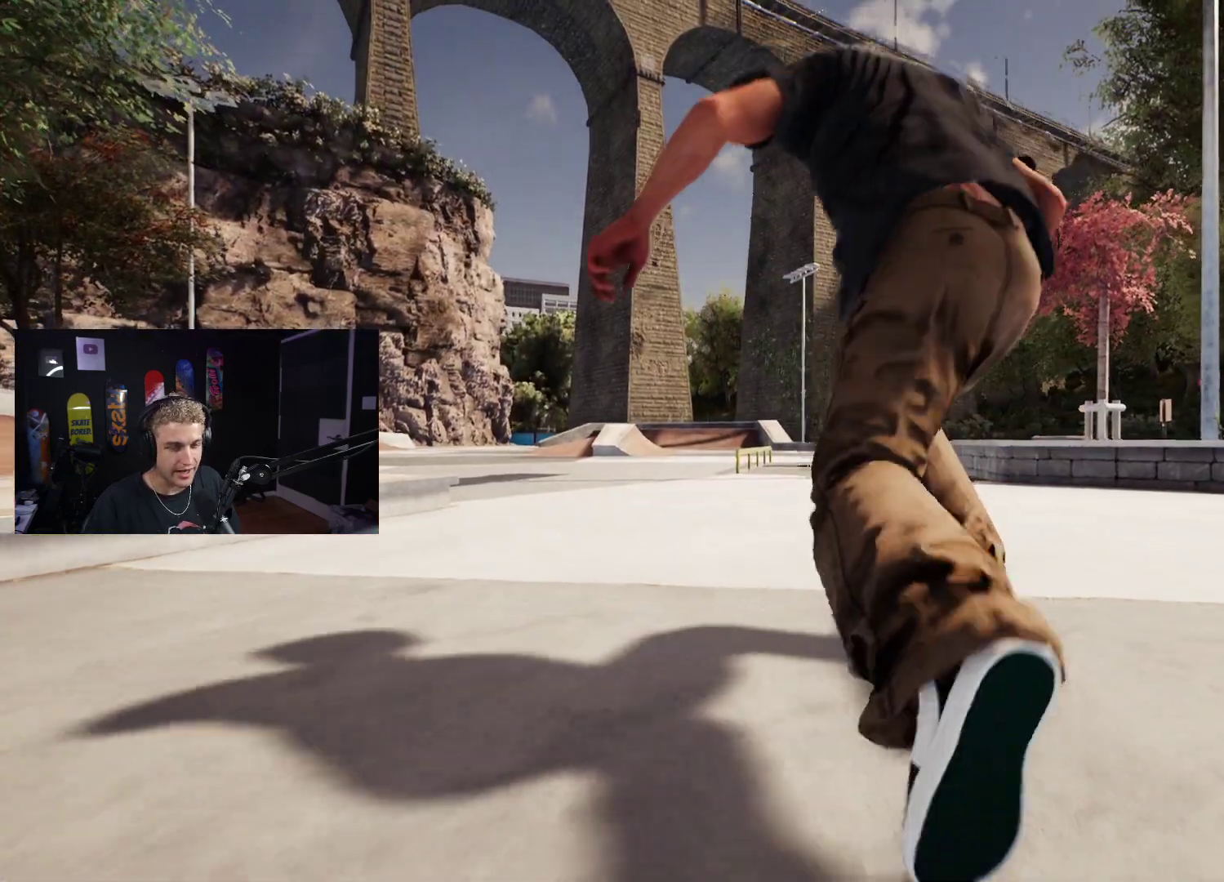
{"buttons": ["X", "L2"], "left_stick": "center", "right_stick": "center", "events": [[17, "L2", "down"], [117, "L2", "up"], [483, "L2", "down"]]}
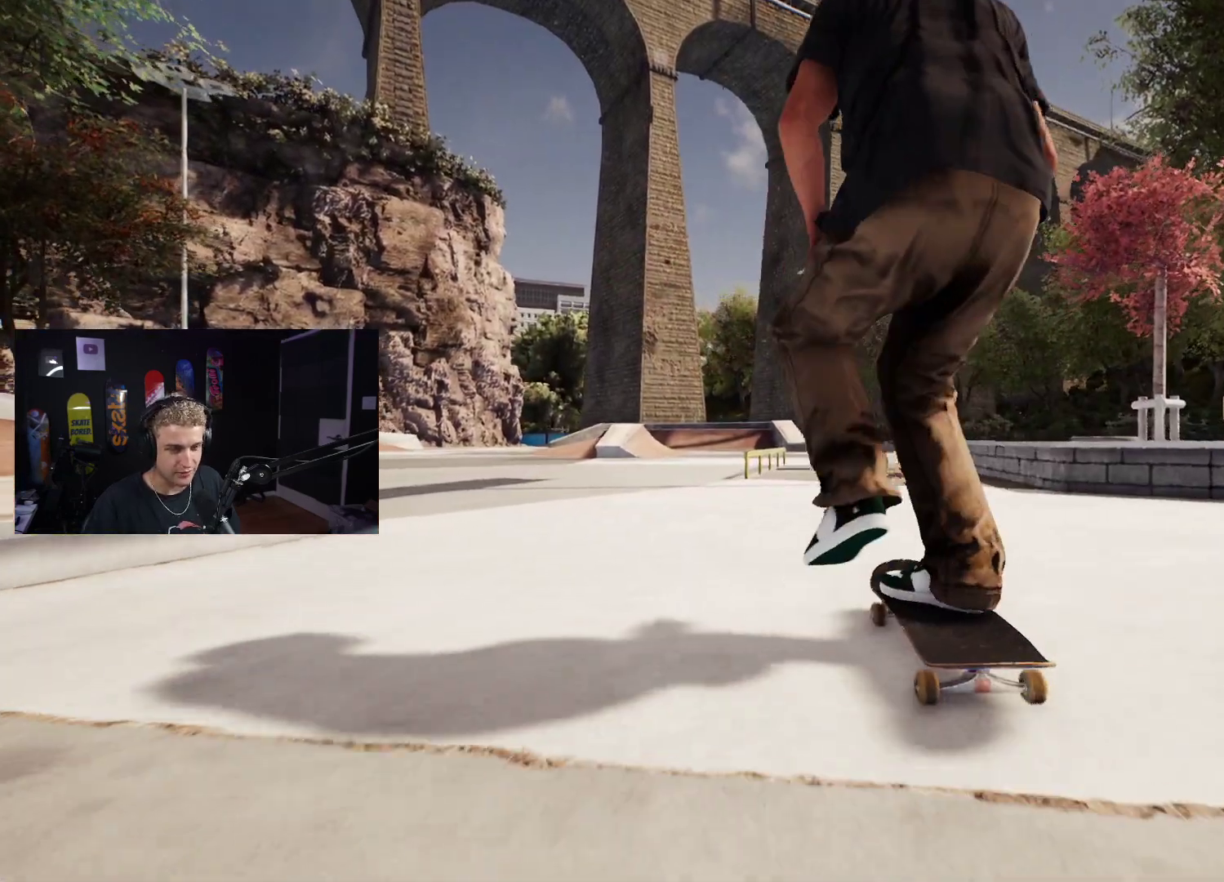
{"buttons": [], "left_stick": "center", "right_stick": "center", "events": [[67, "L2", "up"], [117, "X", "up"]]}
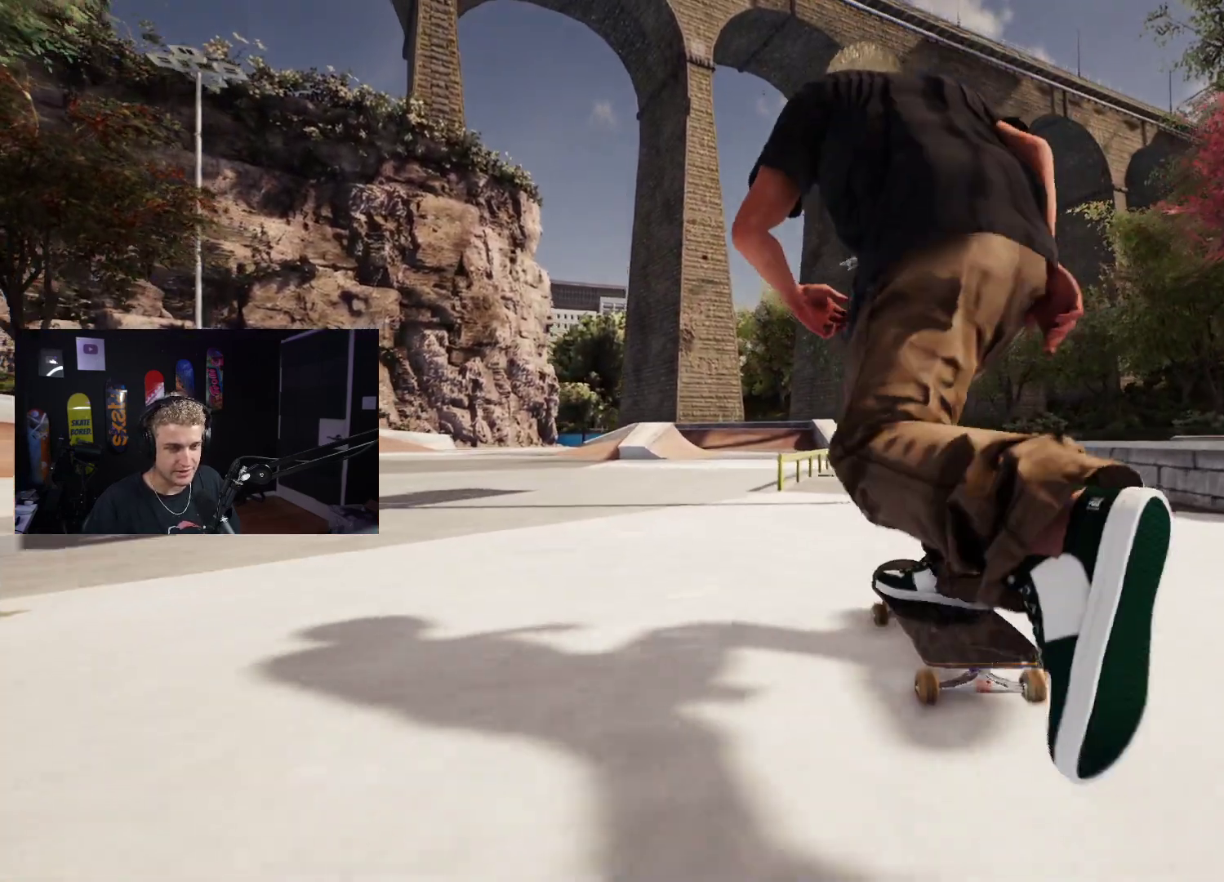
{"buttons": [], "left_stick": "down", "right_stick": "center", "events": [[217, "left_stick", "down"]]}
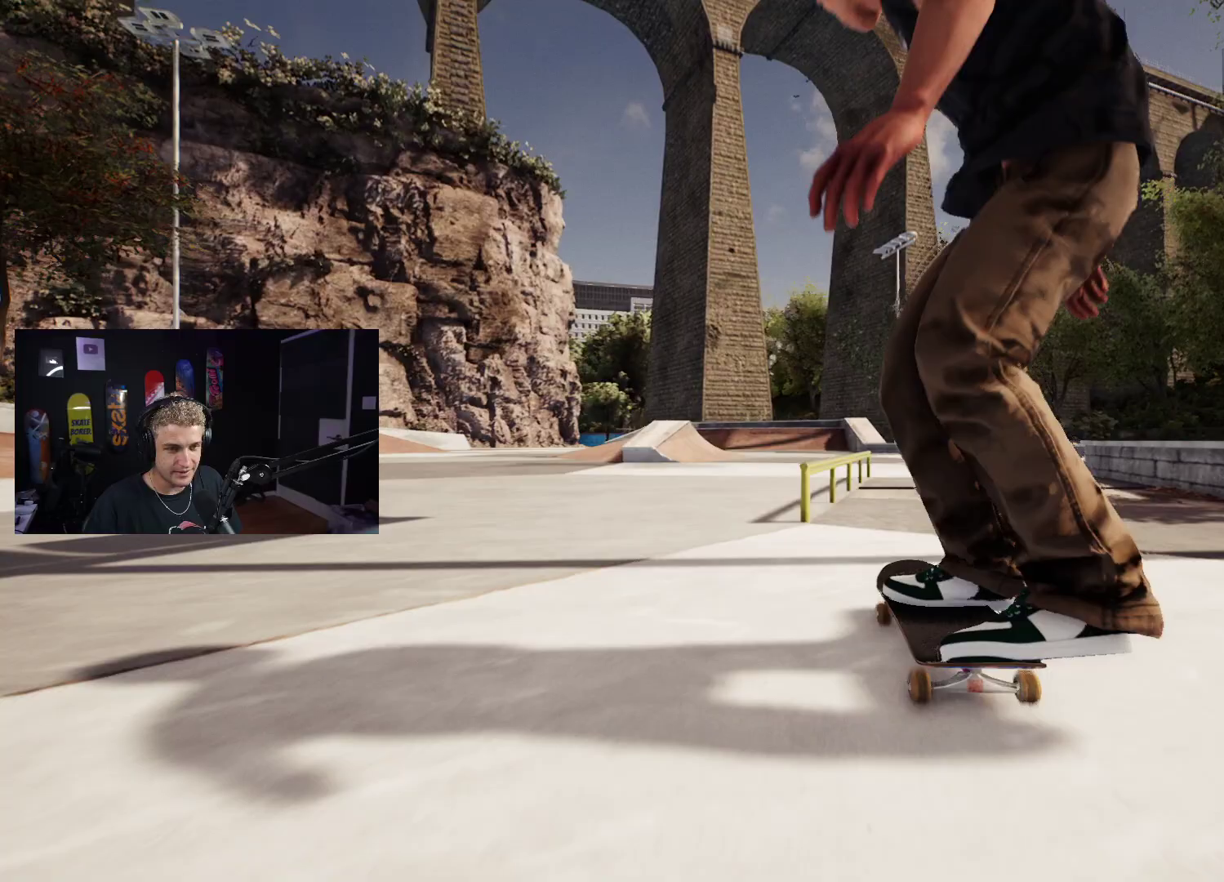
{"buttons": ["R2"], "left_stick": "center", "right_stick": "center", "events": [[217, "right_stick", "right"], [250, "left_stick", "center"], [267, "right_stick", "center"], [500, "R2", "down"]]}
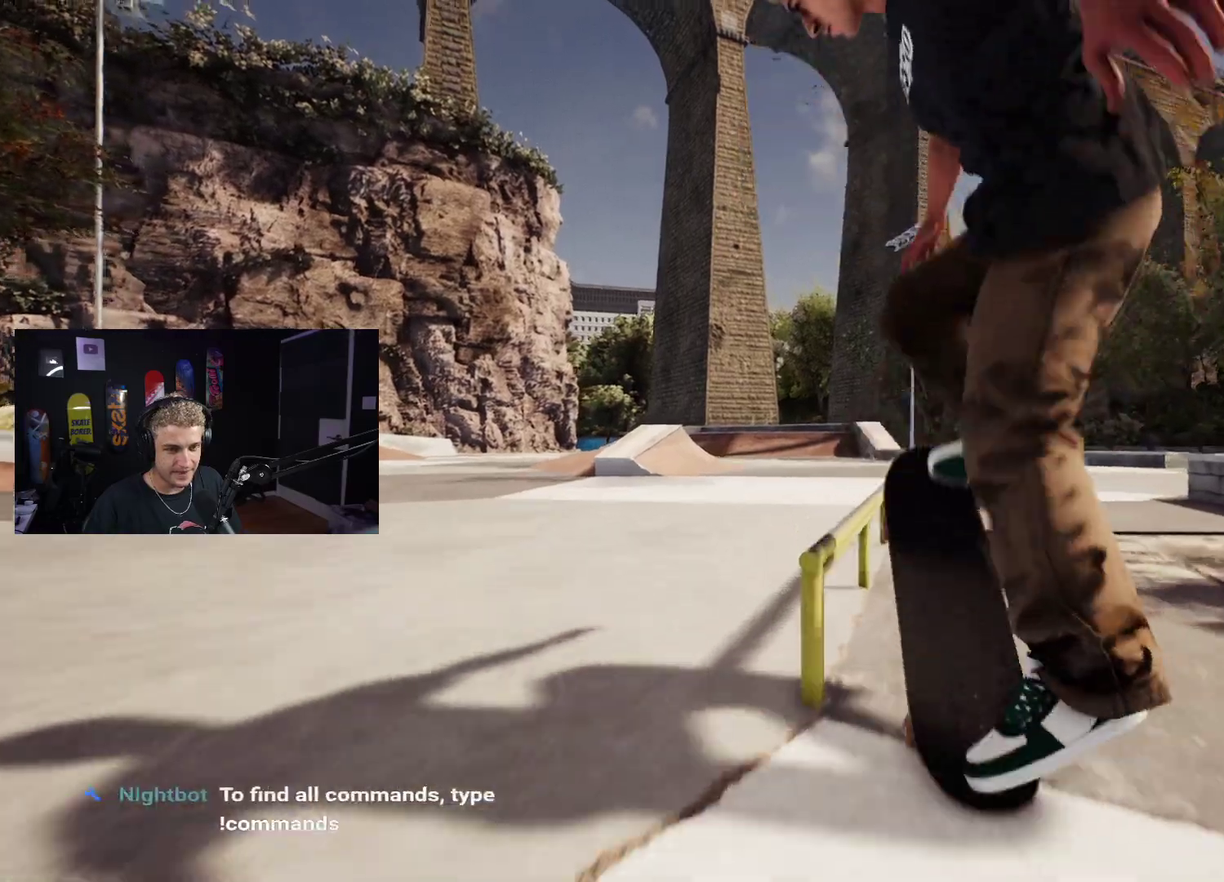
{"buttons": [], "left_stick": "center", "right_stick": "up", "events": [[100, "R2", "up"], [267, "right_stick", "up"], [333, "R2", "down"], [417, "R2", "up"]]}
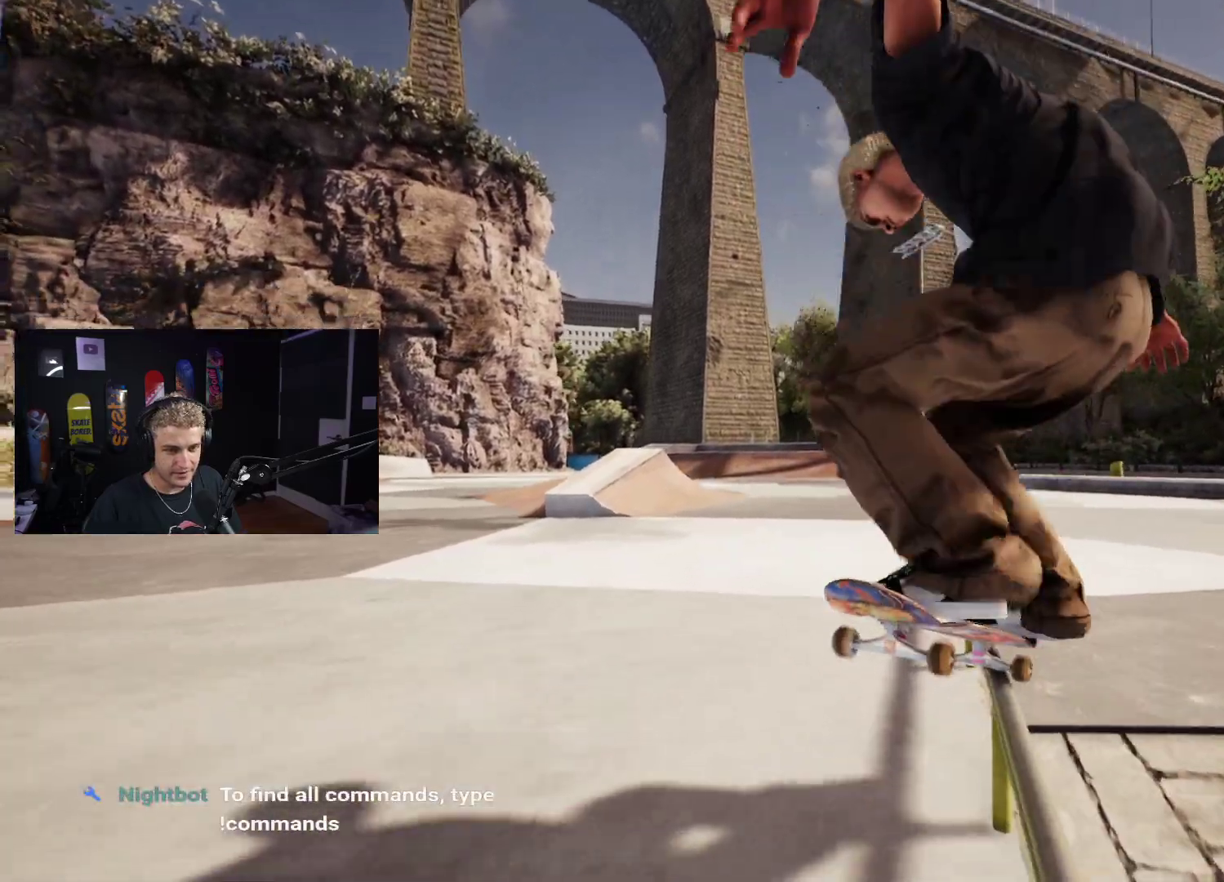
{"buttons": [], "left_stick": "center", "right_stick": "center", "events": [[217, "left_stick", "up-left"], [217, "right_stick", "center"], [283, "left_stick", "center"]]}
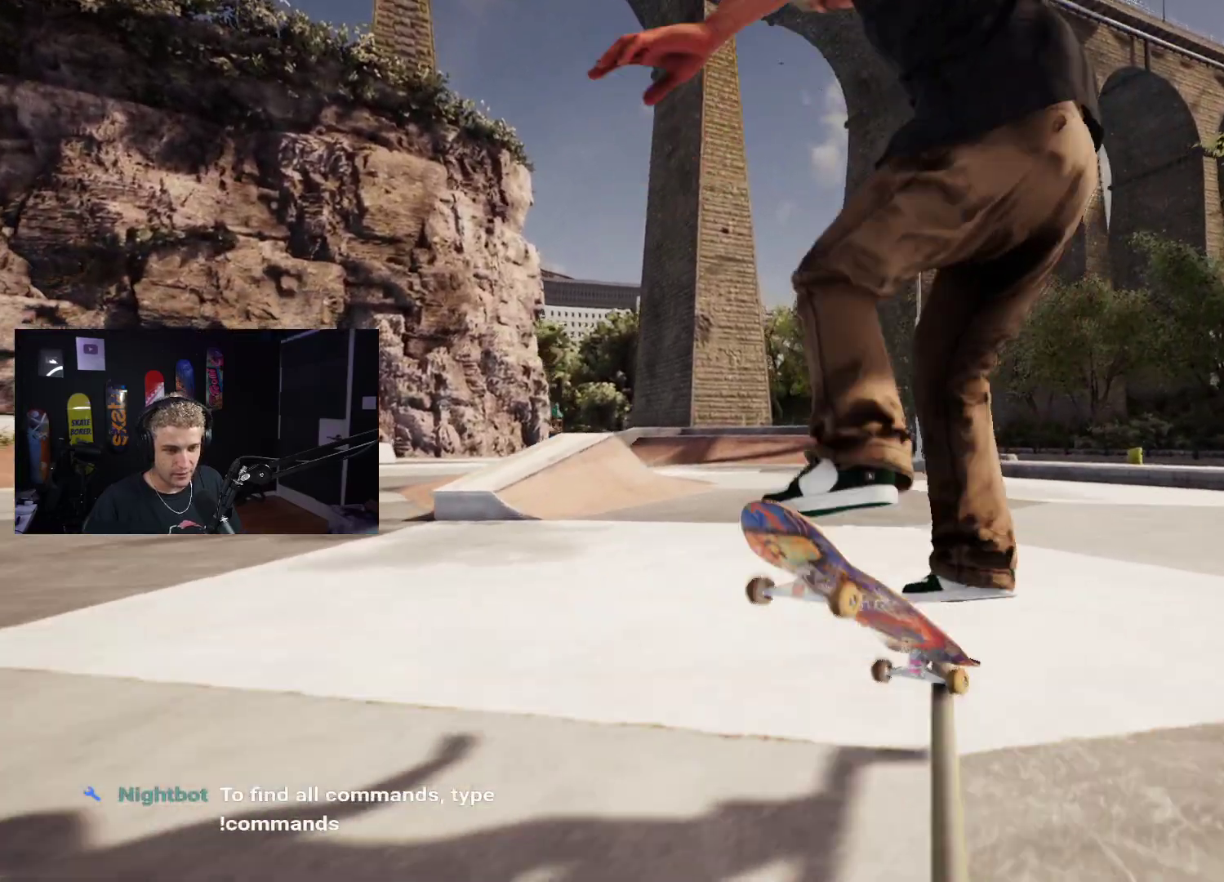
{"buttons": [], "left_stick": "center", "right_stick": "center", "events": [[67, "L2", "down"], [133, "L2", "up"], [267, "right_stick", "down"], [350, "right_stick", "center"]]}
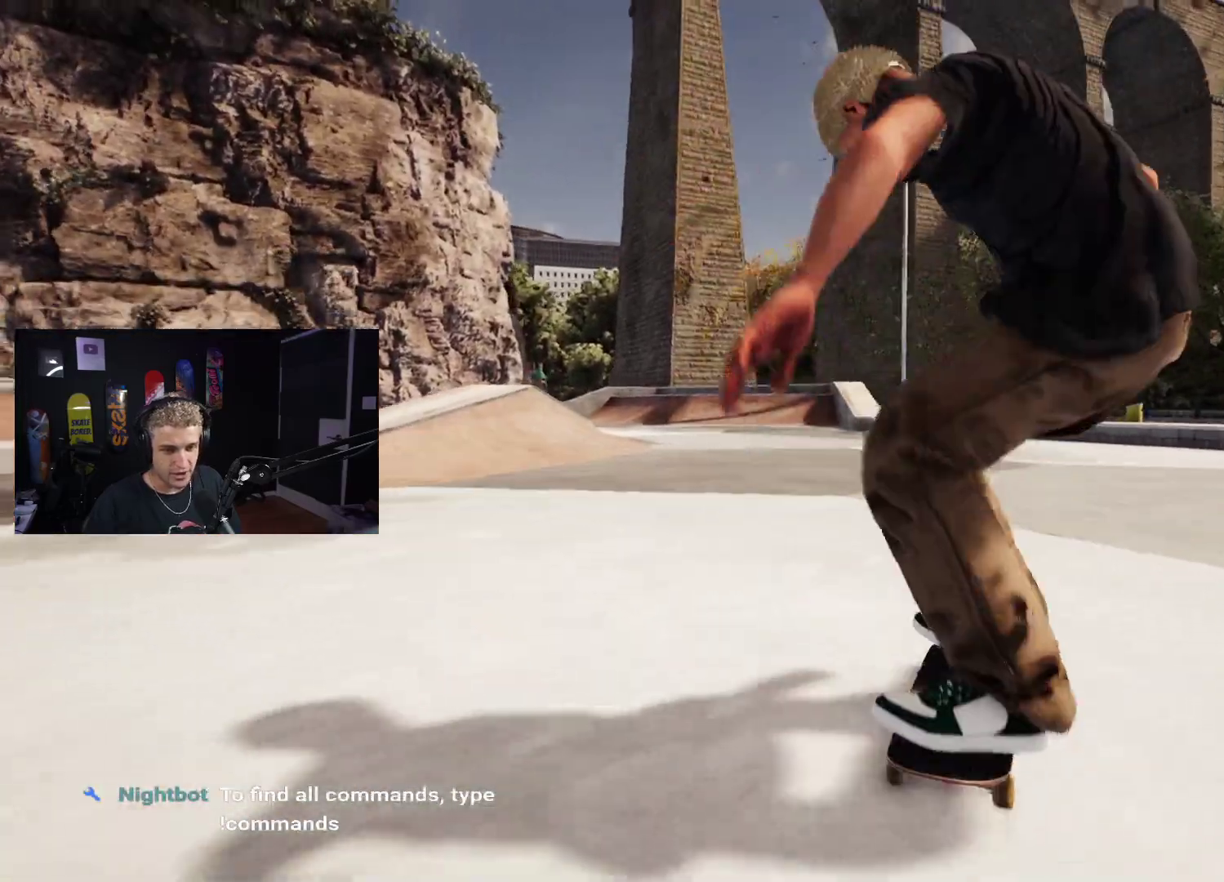
{"buttons": ["L2"], "left_stick": "center", "right_stick": "center", "events": [[83, "L2", "down"]]}
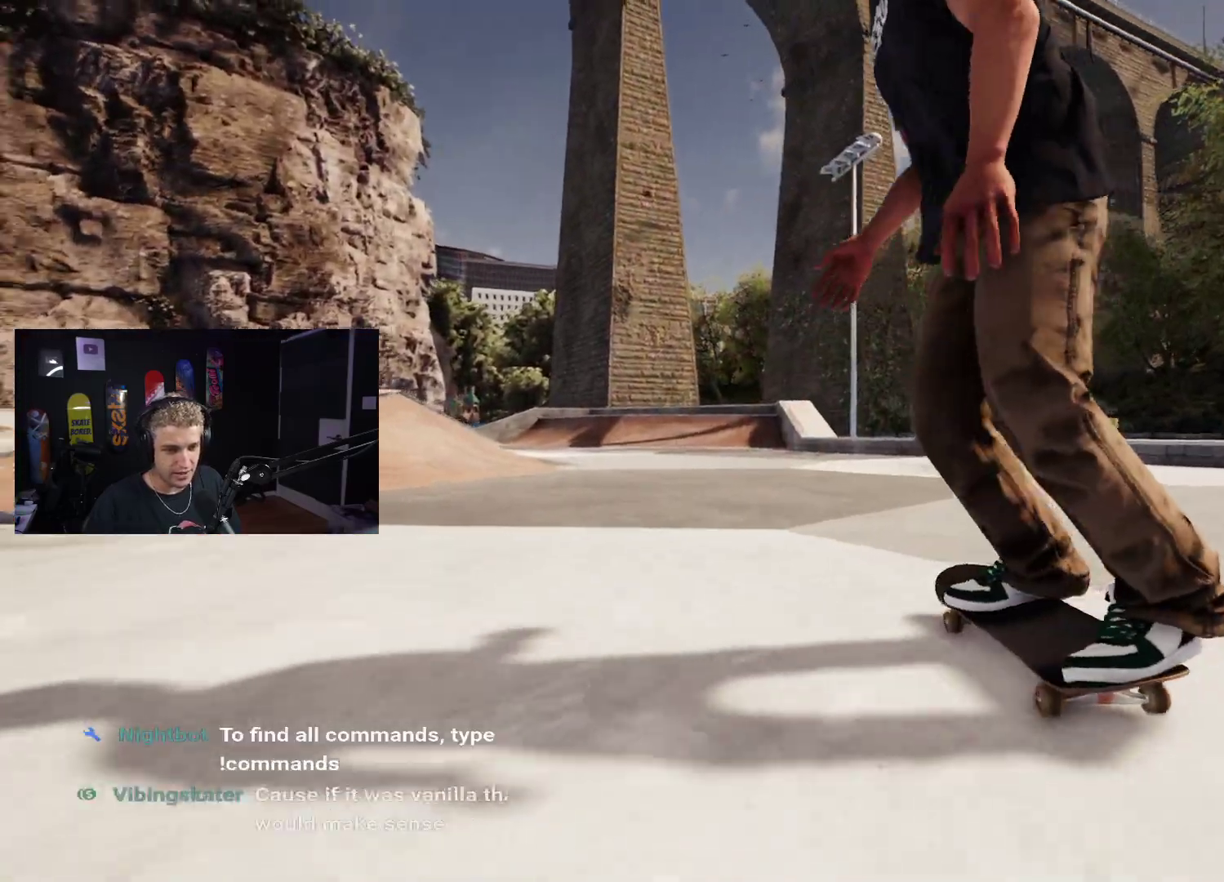
{"buttons": ["L2"], "left_stick": "center", "right_stick": "center", "events": [[33, "DPAD_LEFT", "down"], [50, "L2", "up"], [133, "DPAD_LEFT", "up"], [133, "X", "down"], [283, "L2", "down"], [283, "X", "up"]]}
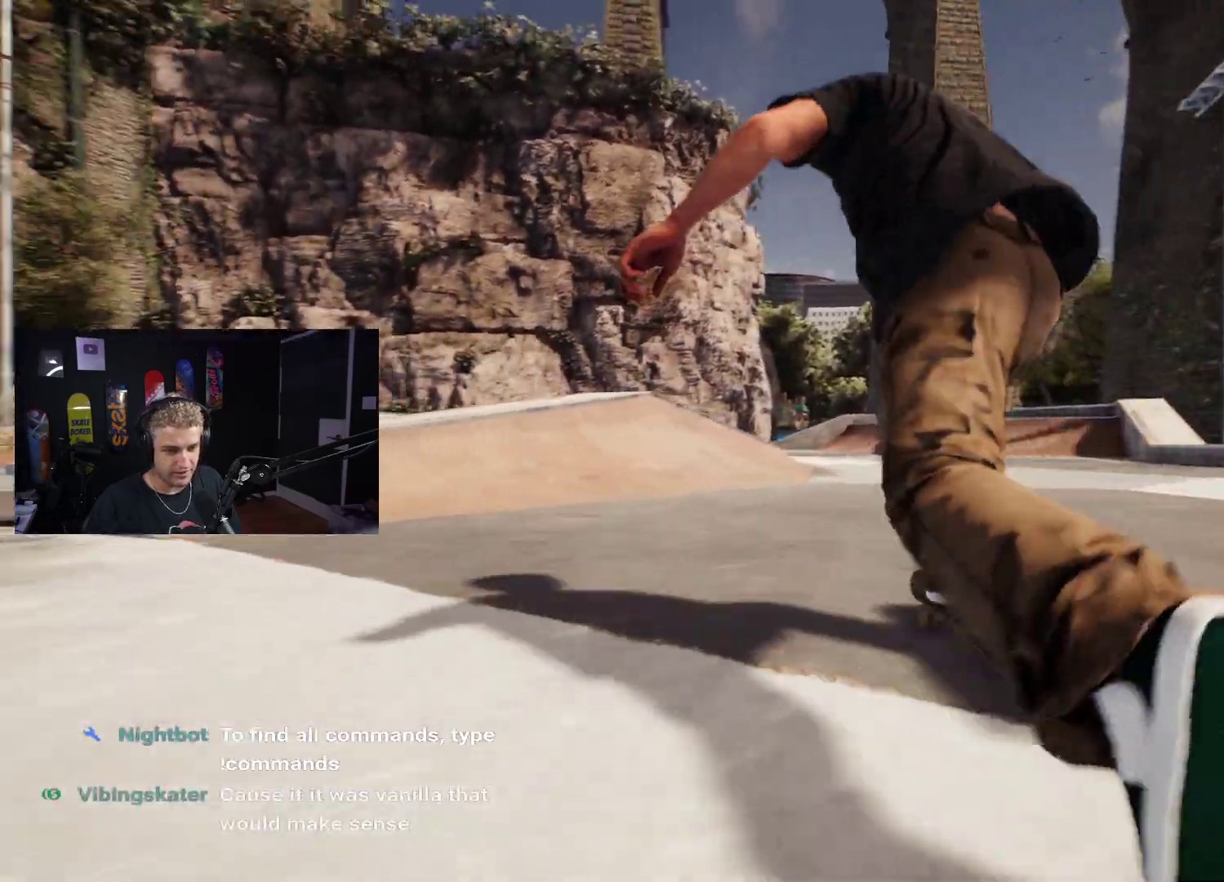
{"buttons": [], "left_stick": "center", "right_stick": "center", "events": [[67, "L2", "up"]]}
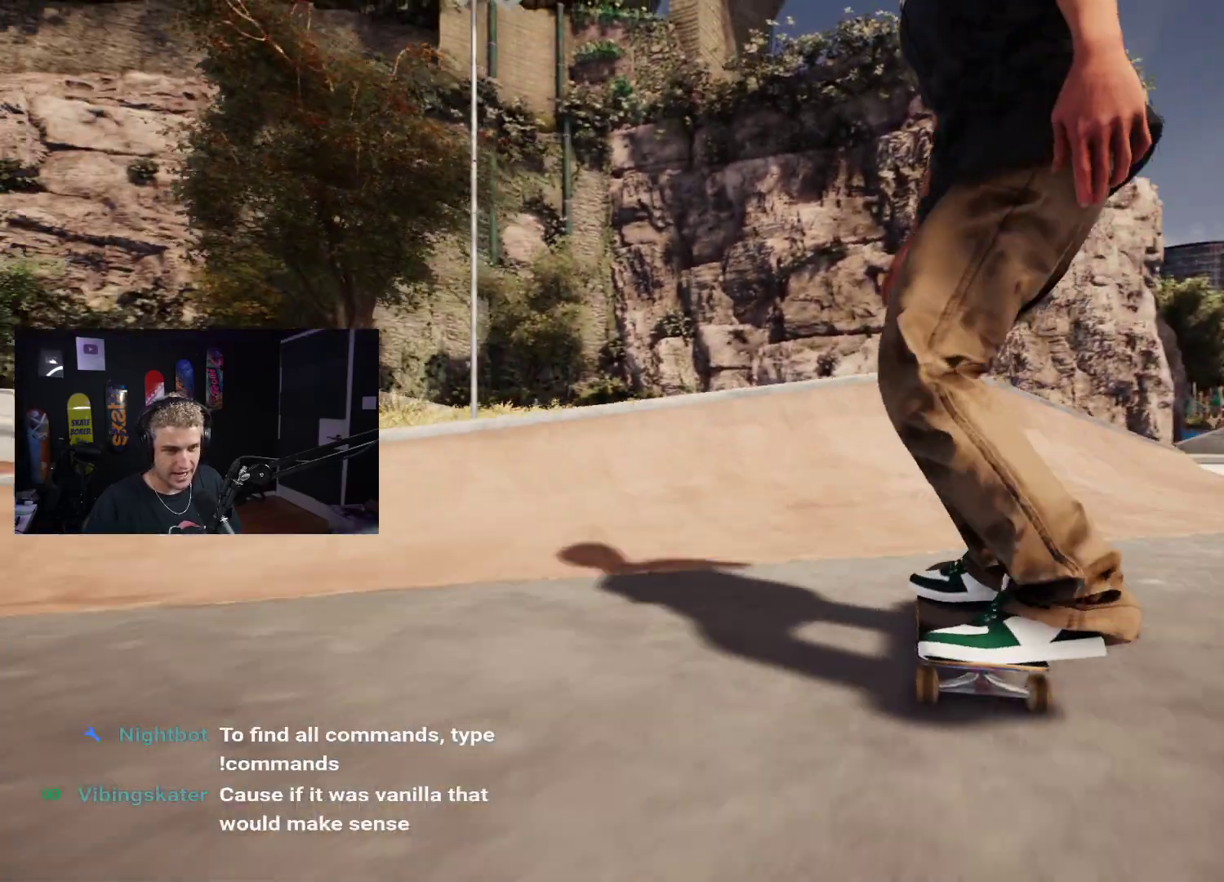
{"buttons": [], "left_stick": "down", "right_stick": "center", "events": [[117, "left_stick", "down"]]}
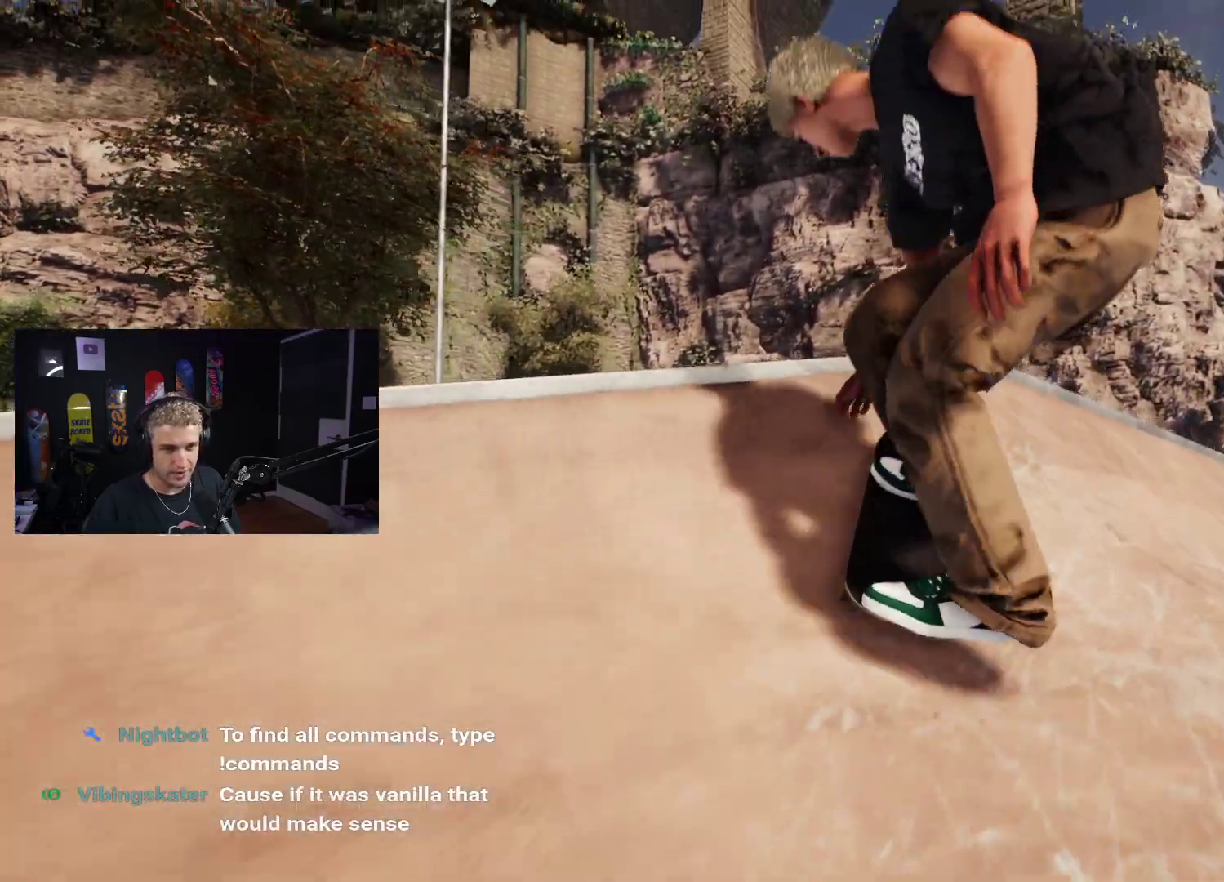
{"buttons": [], "left_stick": "center", "right_stick": "center", "events": [[33, "right_stick", "right"], [100, "right_stick", "center"], [117, "left_stick", "center"], [217, "R2", "down"], [500, "R2", "up"]]}
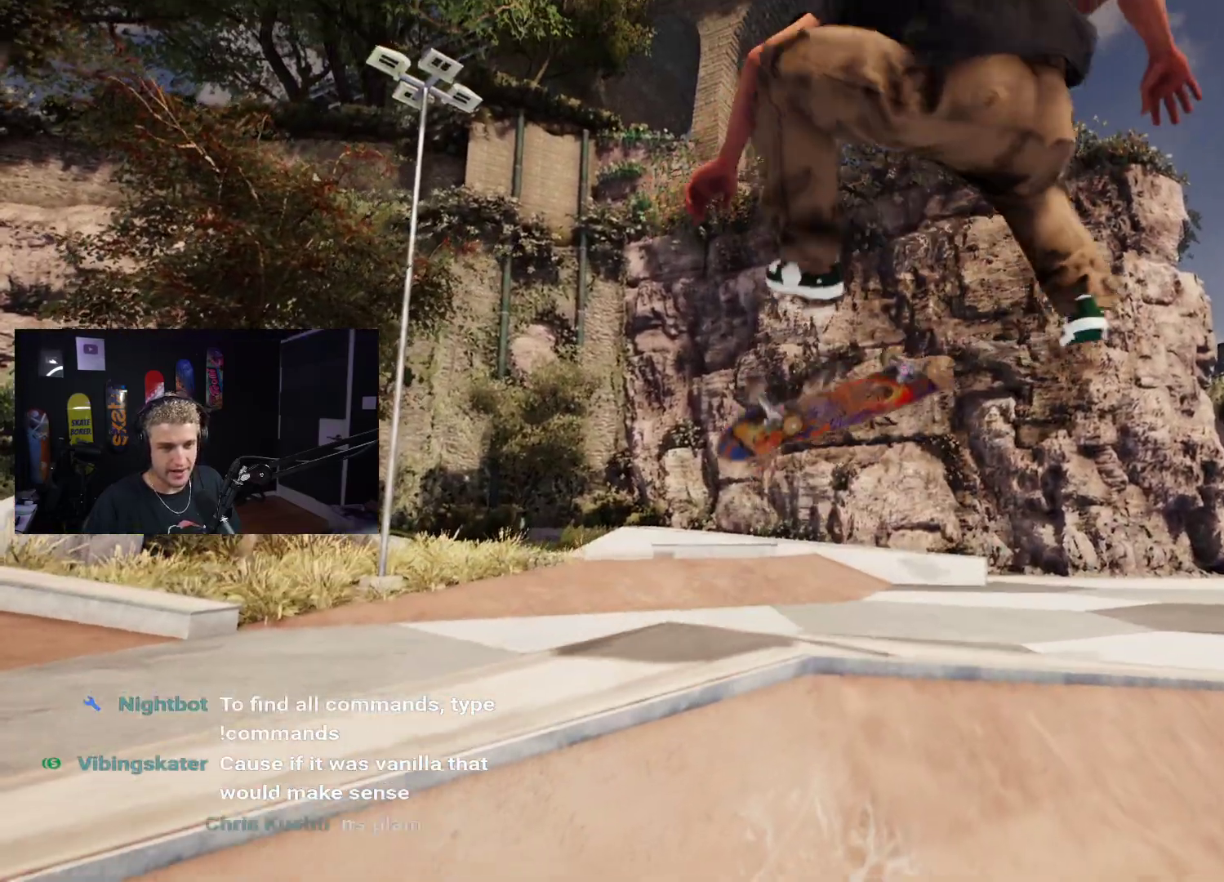
{"buttons": [], "left_stick": "center", "right_stick": "center", "events": [[117, "left_stick", "up"], [200, "left_stick", "center"]]}
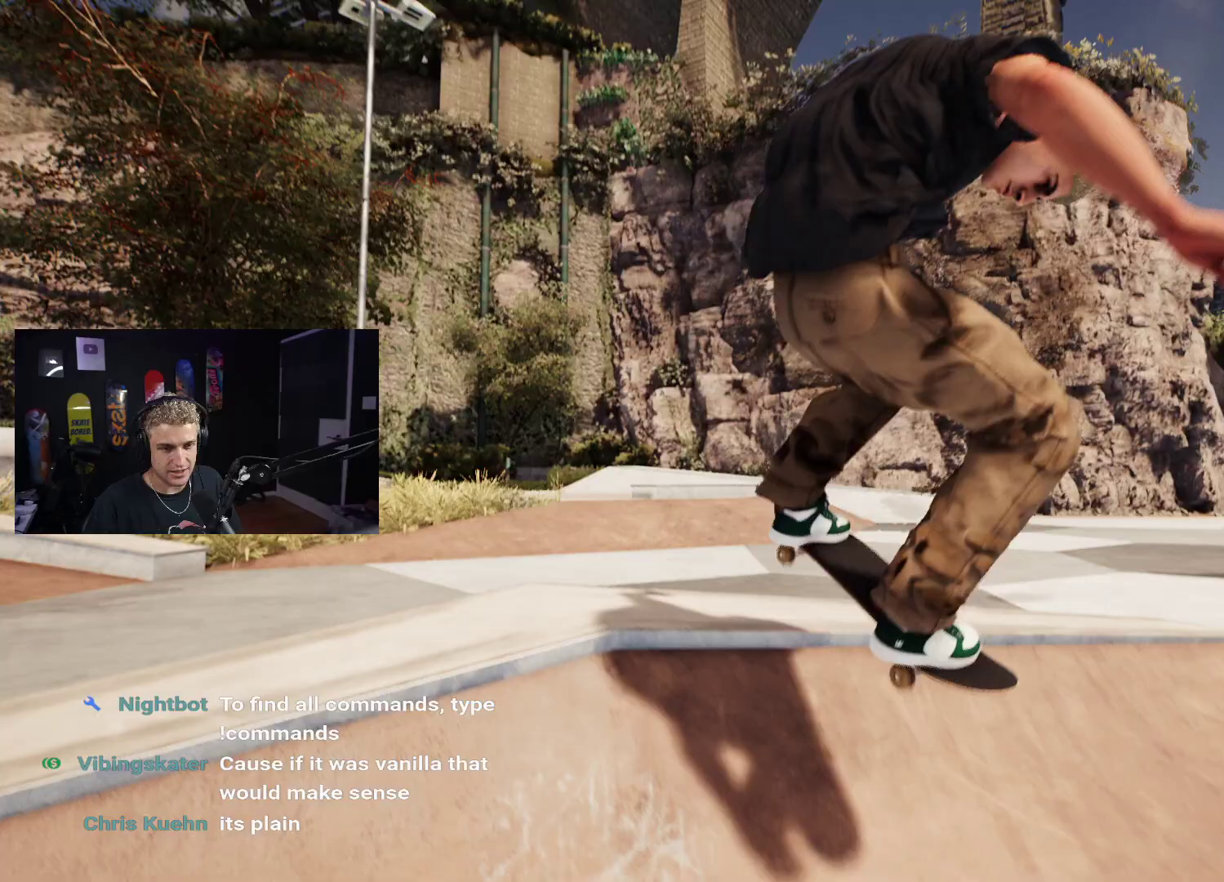
{"buttons": ["L2"], "left_stick": "center", "right_stick": "center", "events": [[200, "L2", "down"]]}
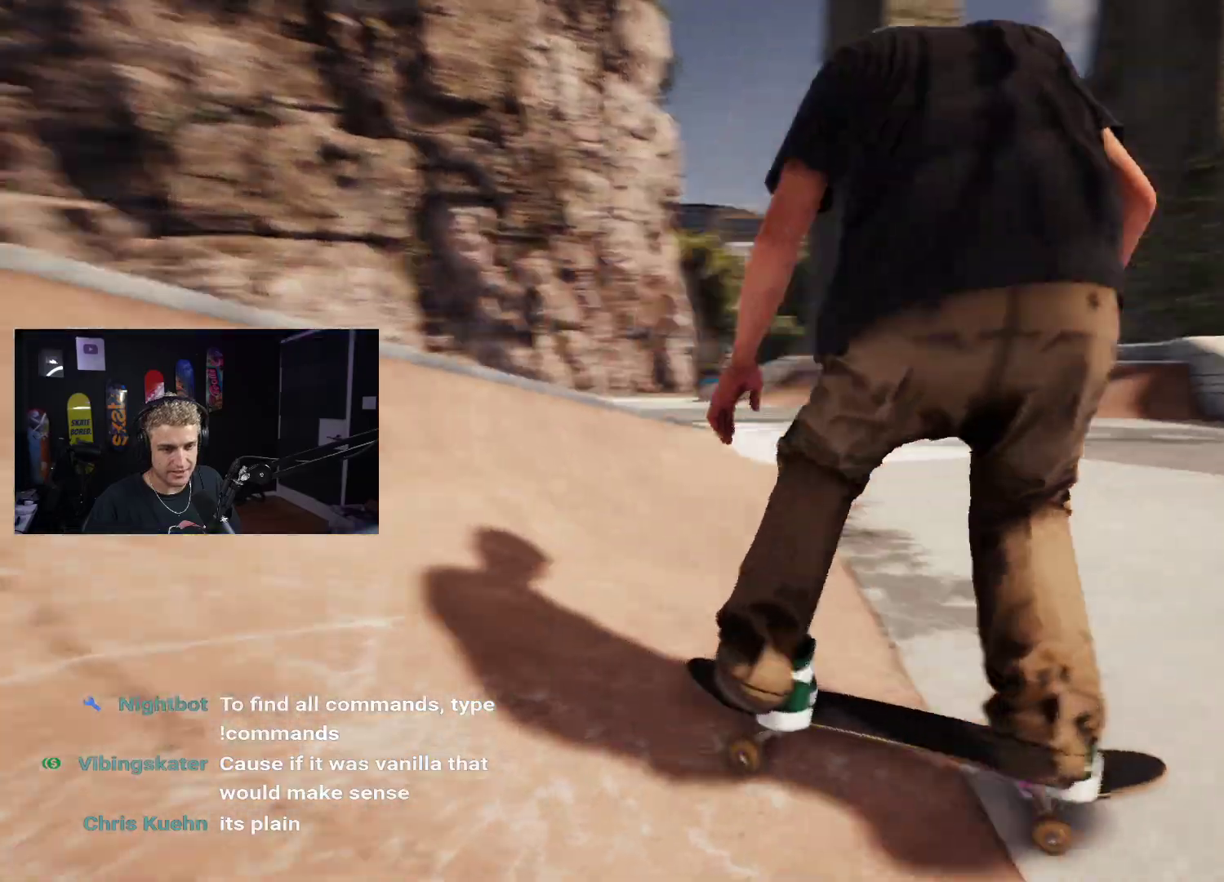
{"buttons": ["L2"], "left_stick": "center", "right_stick": "center", "events": []}
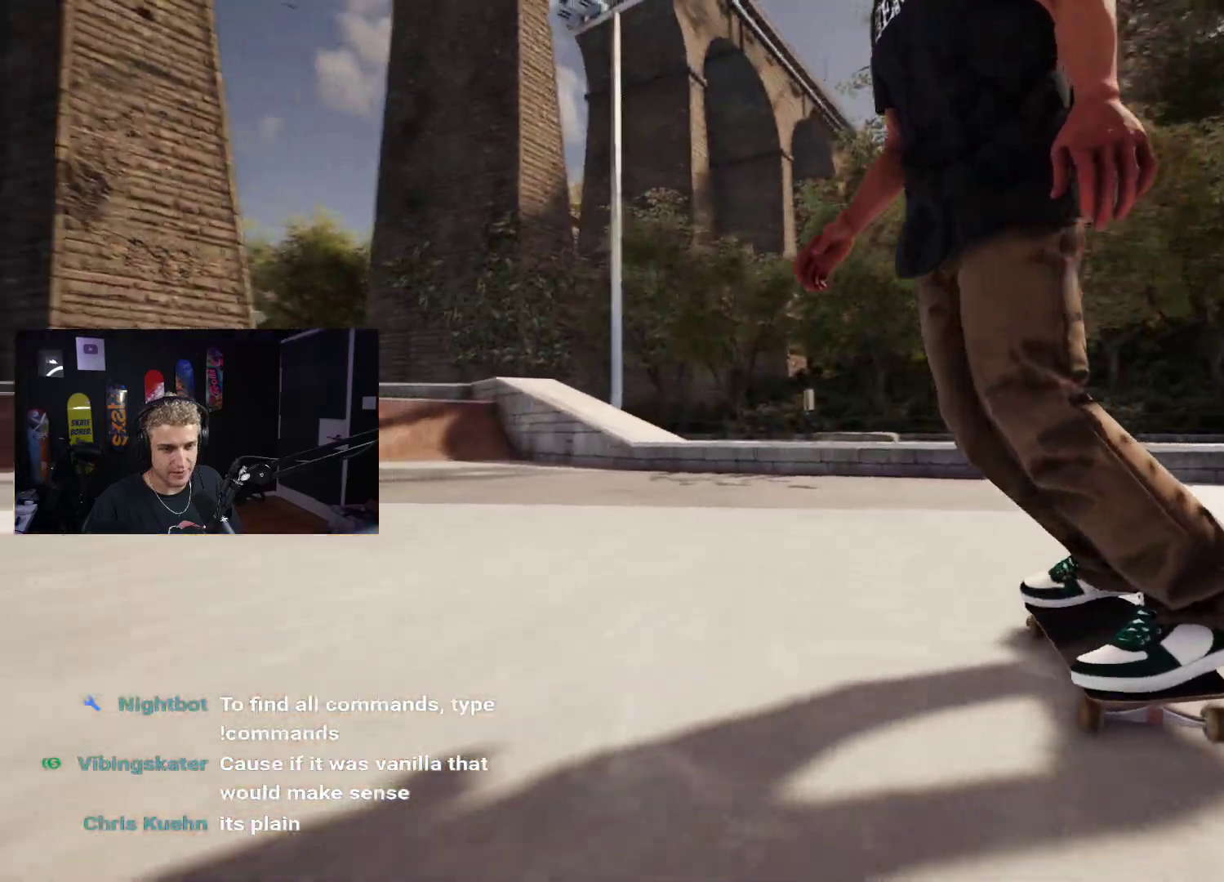
{"buttons": ["L2"], "left_stick": "center", "right_stick": "center", "events": [[217, "L2", "up"], [333, "L2", "down"]]}
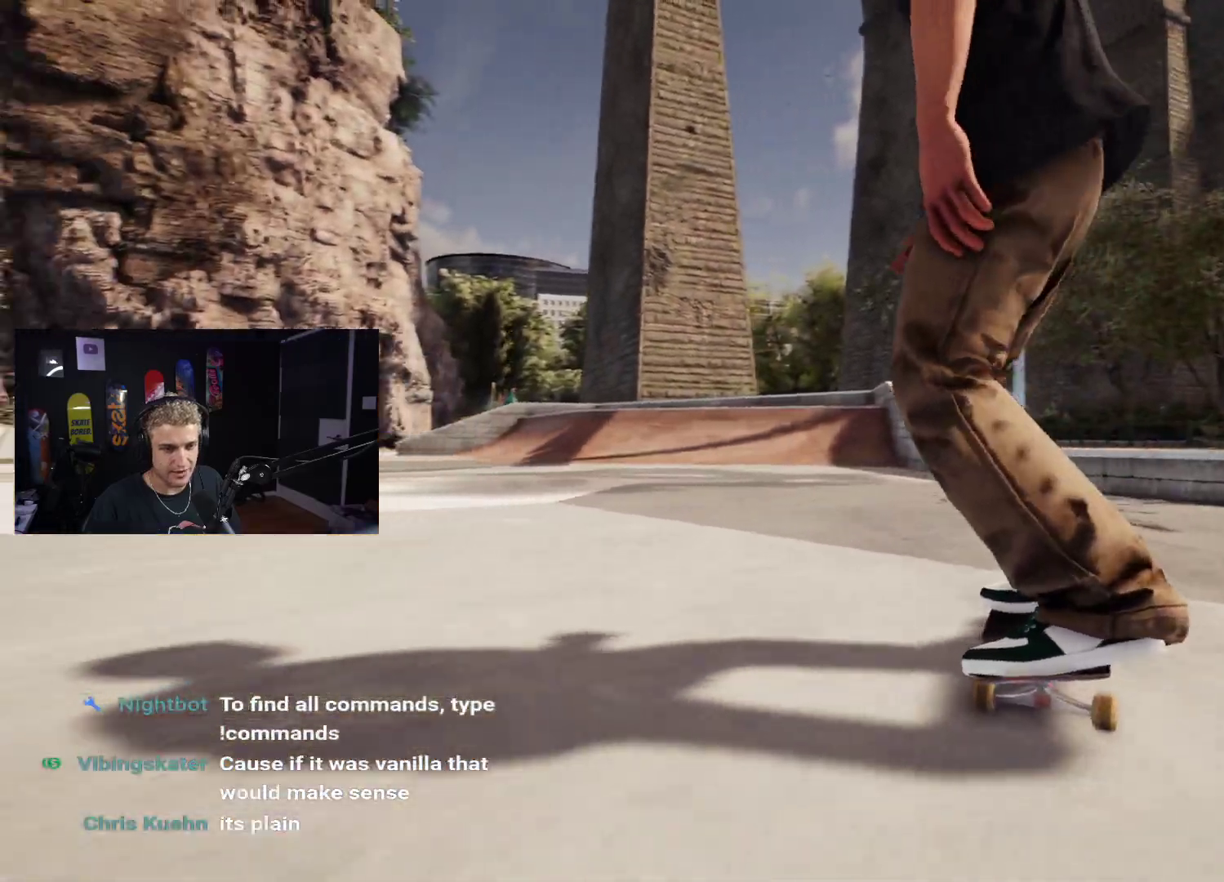
{"buttons": [], "left_stick": "center", "right_stick": "center", "events": [[50, "L2", "up"], [50, "X", "down"], [367, "X", "up"]]}
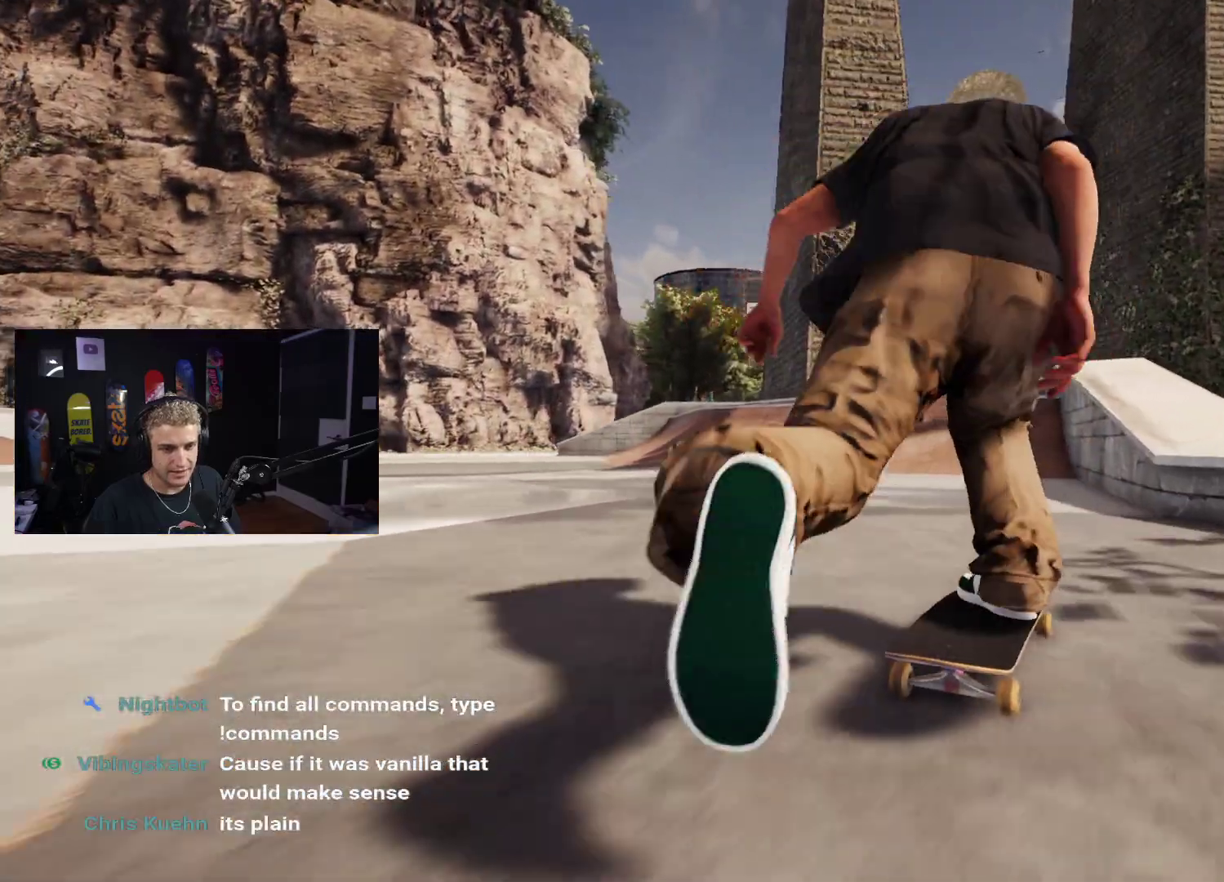
{"buttons": [], "left_stick": "center", "right_stick": "center", "events": [[150, "L2", "down"], [300, "L2", "up"]]}